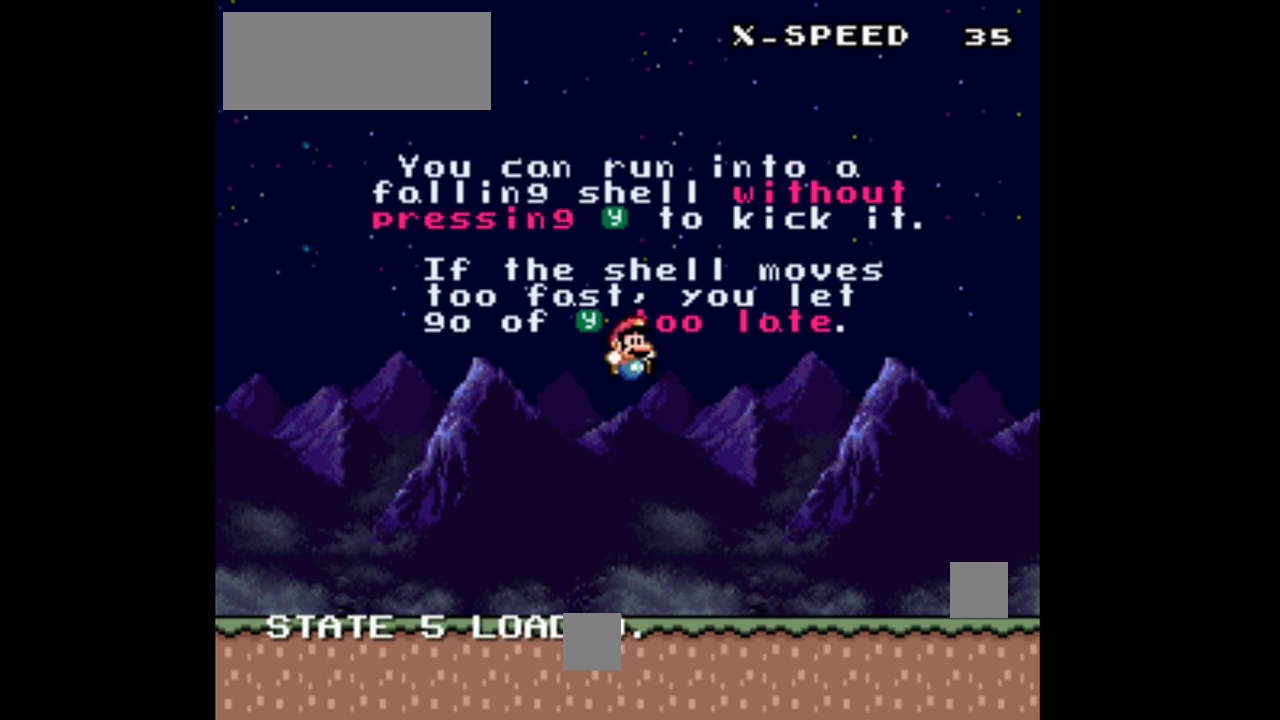
Gameplay with a controller (Nintendo layout); each line is a JSON object with the inputs held at the frame after it. "events" lists button and stick changes between this image and that frame as [ms after this image, input, new state], when the widget could be followed in between. Not read: L3 R3.
{"buttons": ["Y", "DPAD_RIGHT"], "events": []}
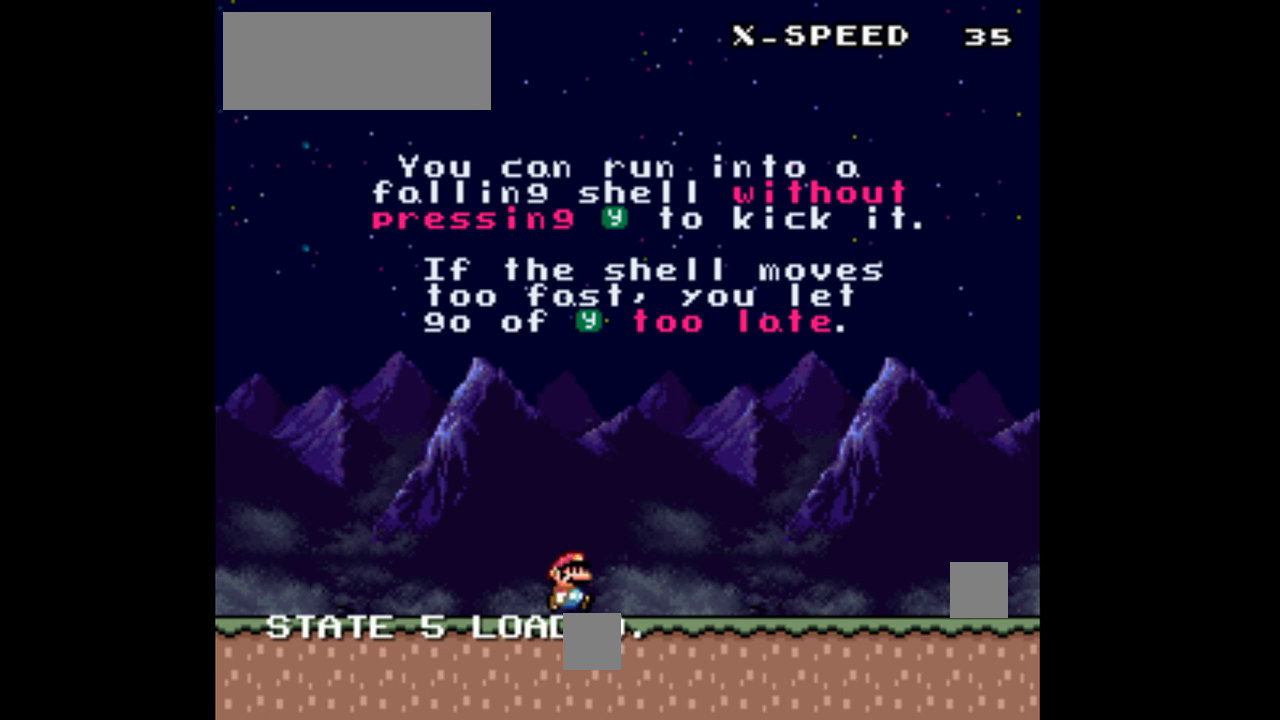
{"buttons": ["Y", "DPAD_RIGHT"], "events": []}
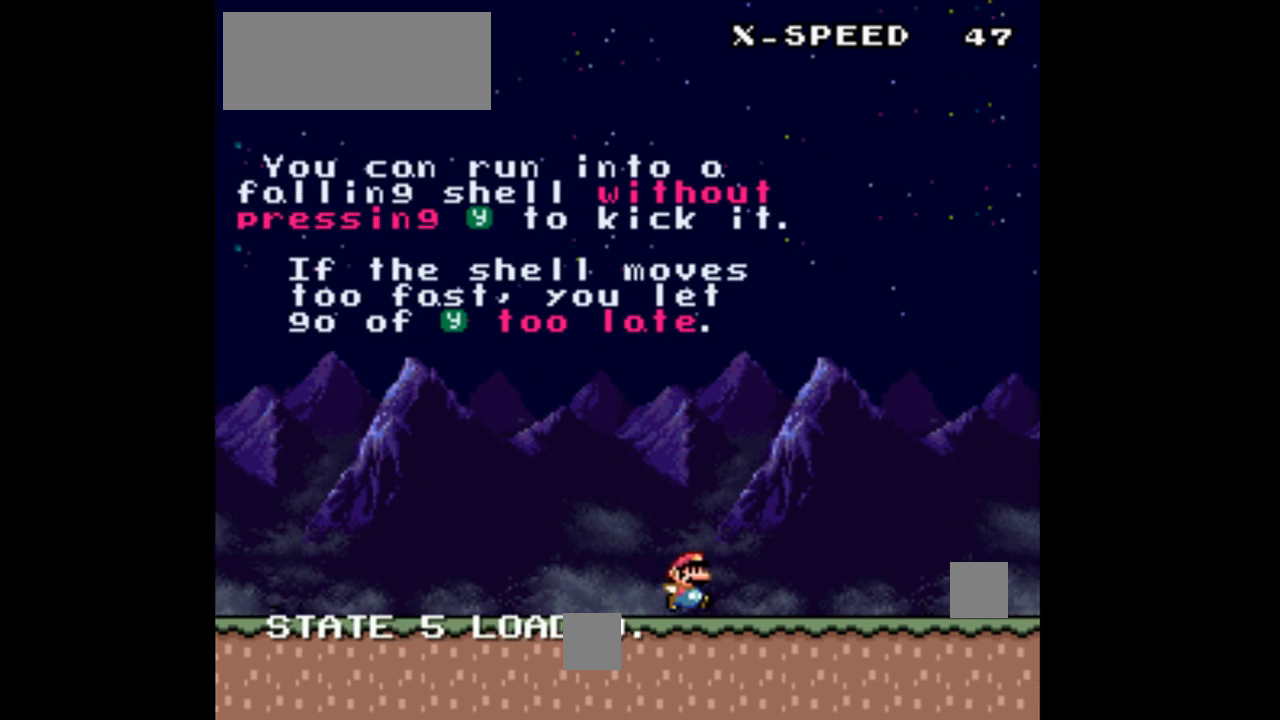
{"buttons": ["Y", "DPAD_RIGHT"], "events": []}
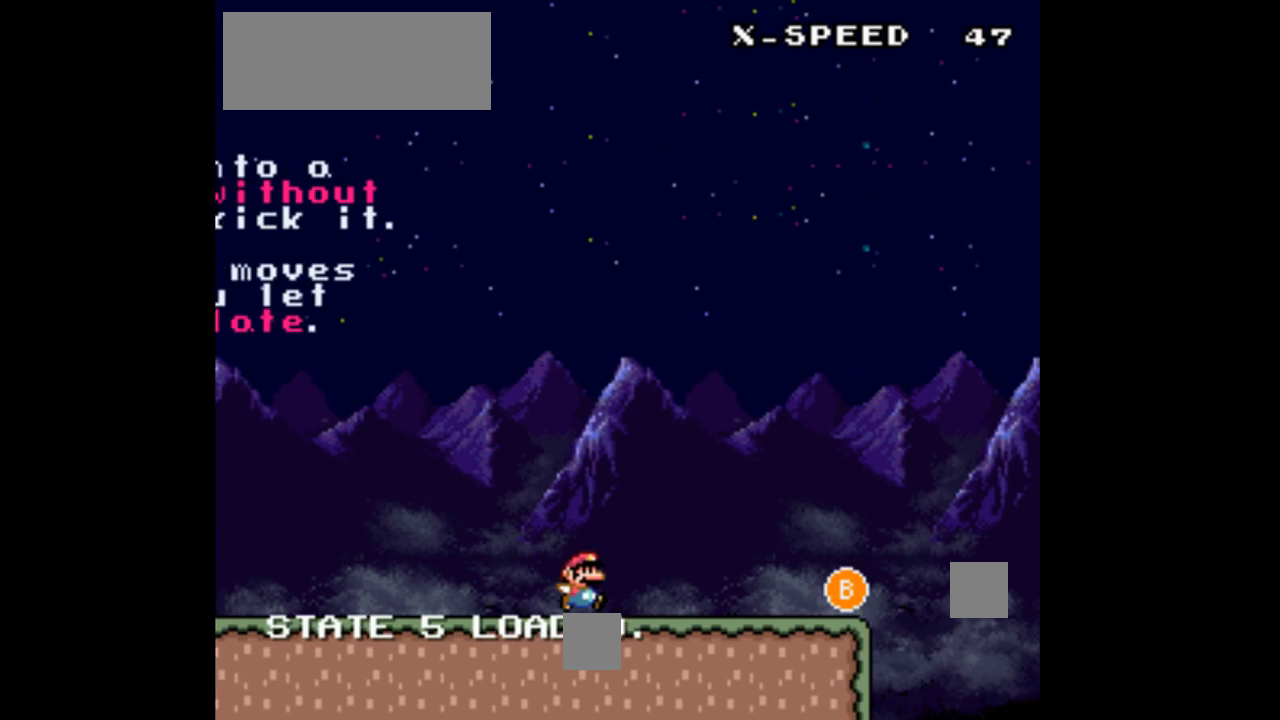
{"buttons": ["B", "Y", "DPAD_RIGHT"], "events": [[467, "B", "down"]]}
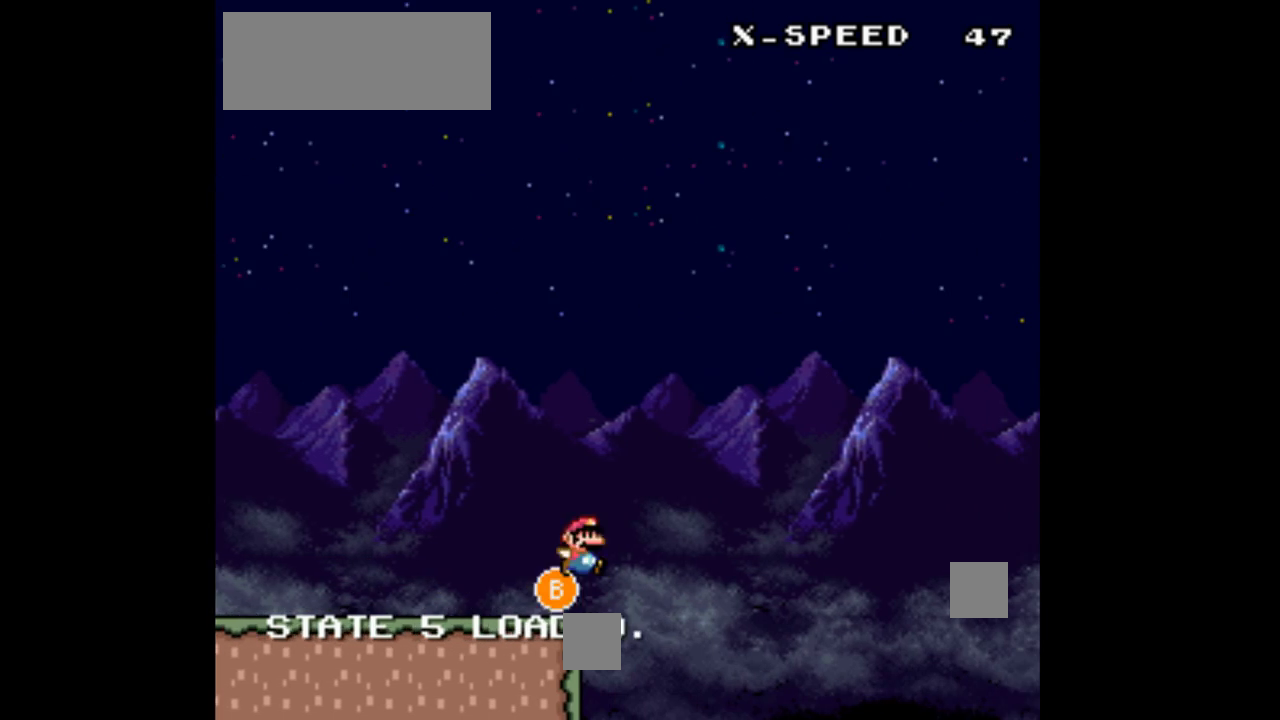
{"buttons": ["B", "Y", "DPAD_RIGHT"], "events": []}
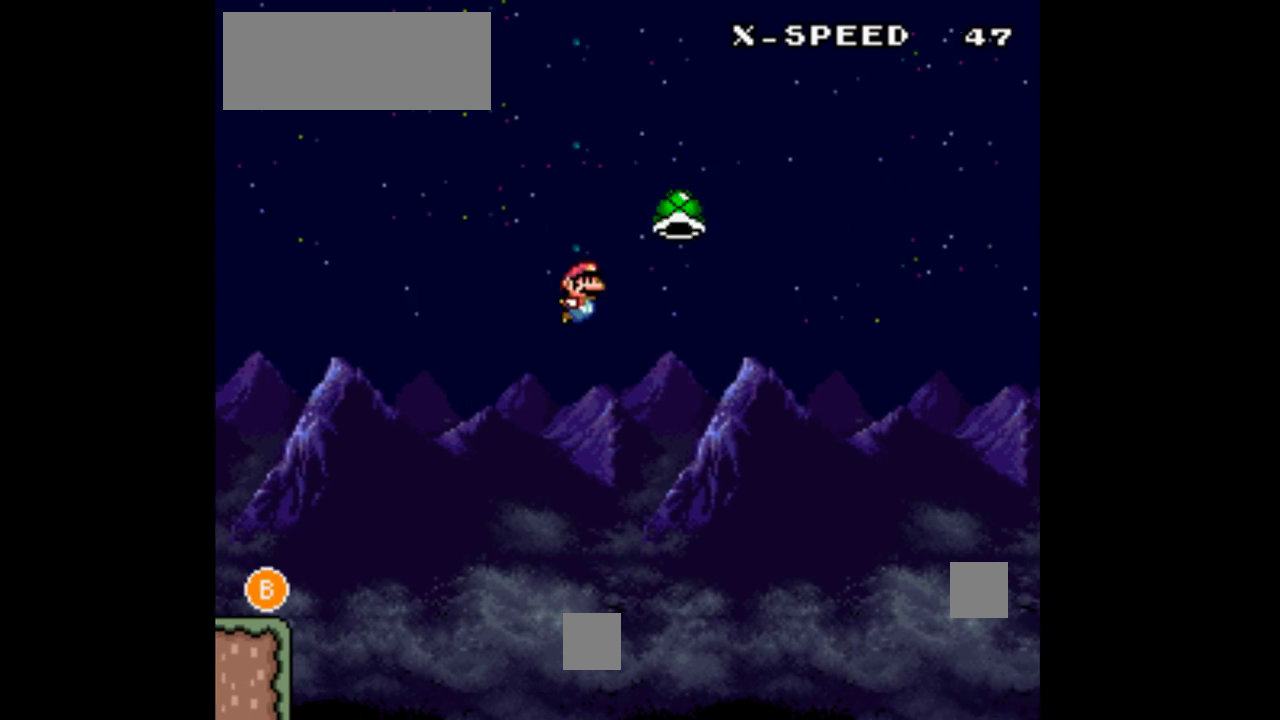
{"buttons": ["B", "DPAD_RIGHT"], "events": [[100, "Y", "up"]]}
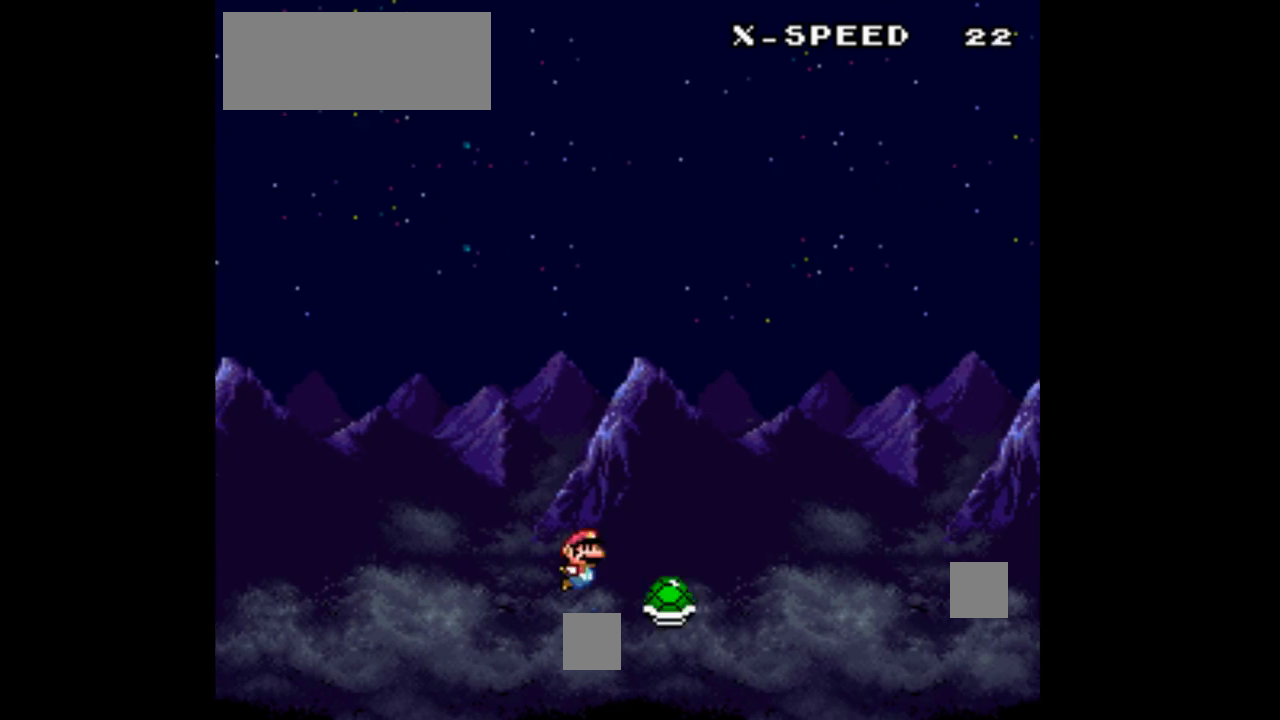
{"buttons": ["B", "Y", "DPAD_RIGHT"], "events": [[333, "B", "up"], [333, "Y", "down"], [433, "B", "down"]]}
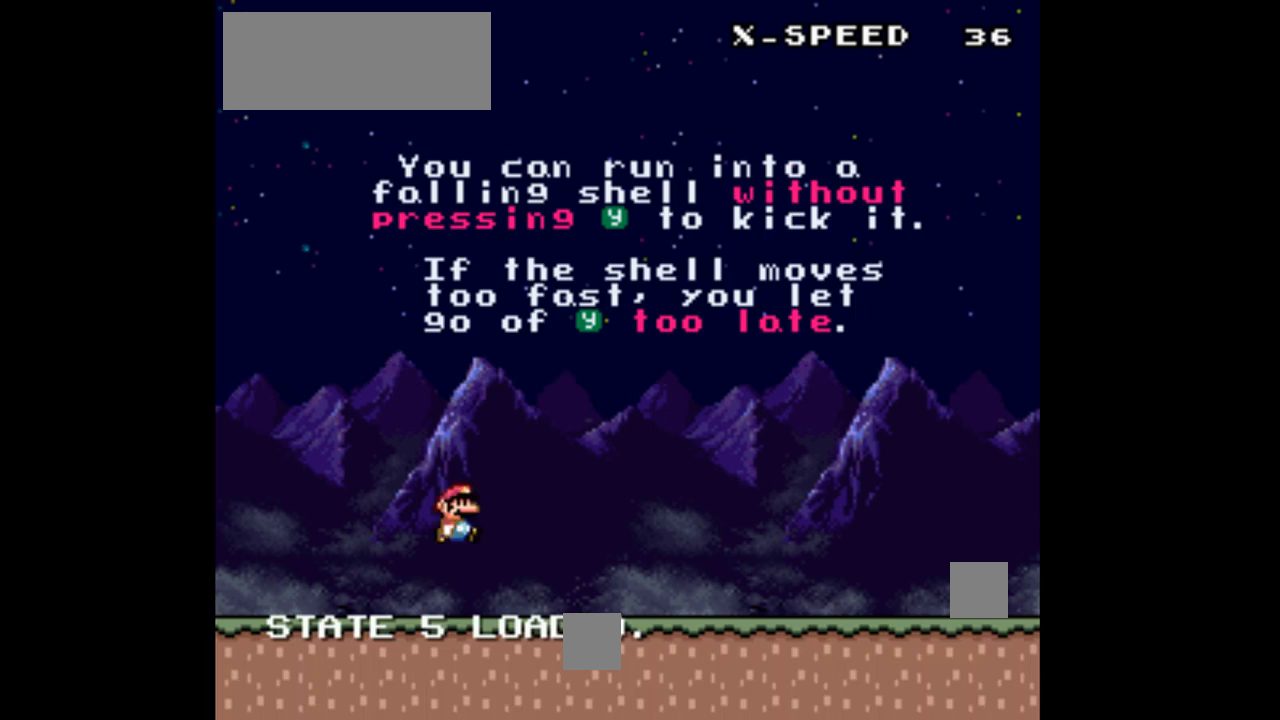
{"buttons": ["Y", "DPAD_RIGHT"], "events": [[133, "B", "up"]]}
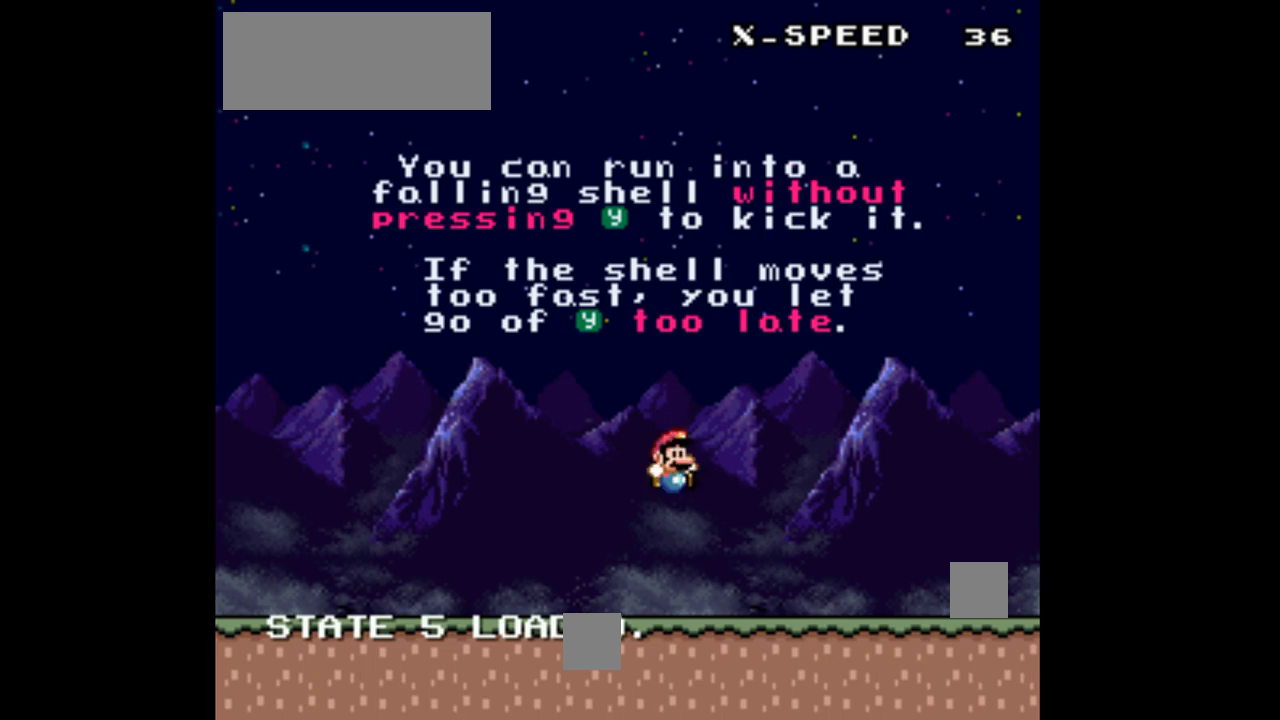
{"buttons": ["Y", "DPAD_RIGHT"], "events": []}
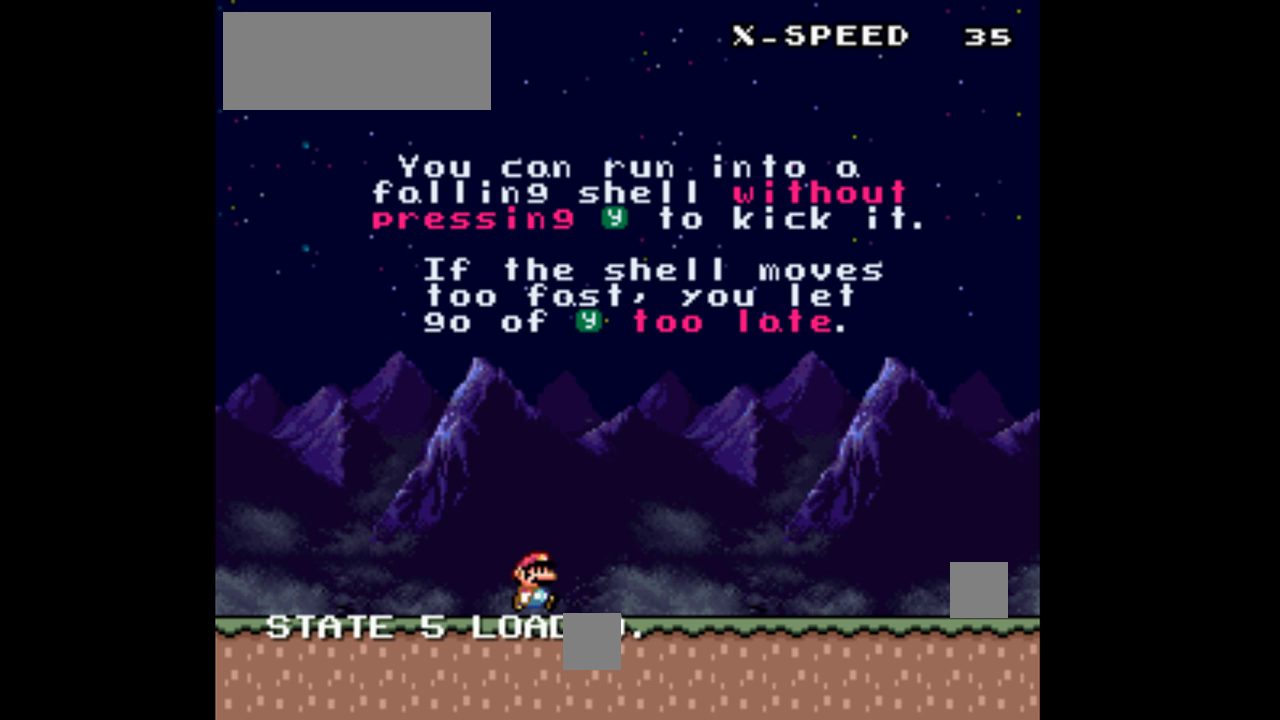
{"buttons": ["Y", "DPAD_RIGHT"], "events": []}
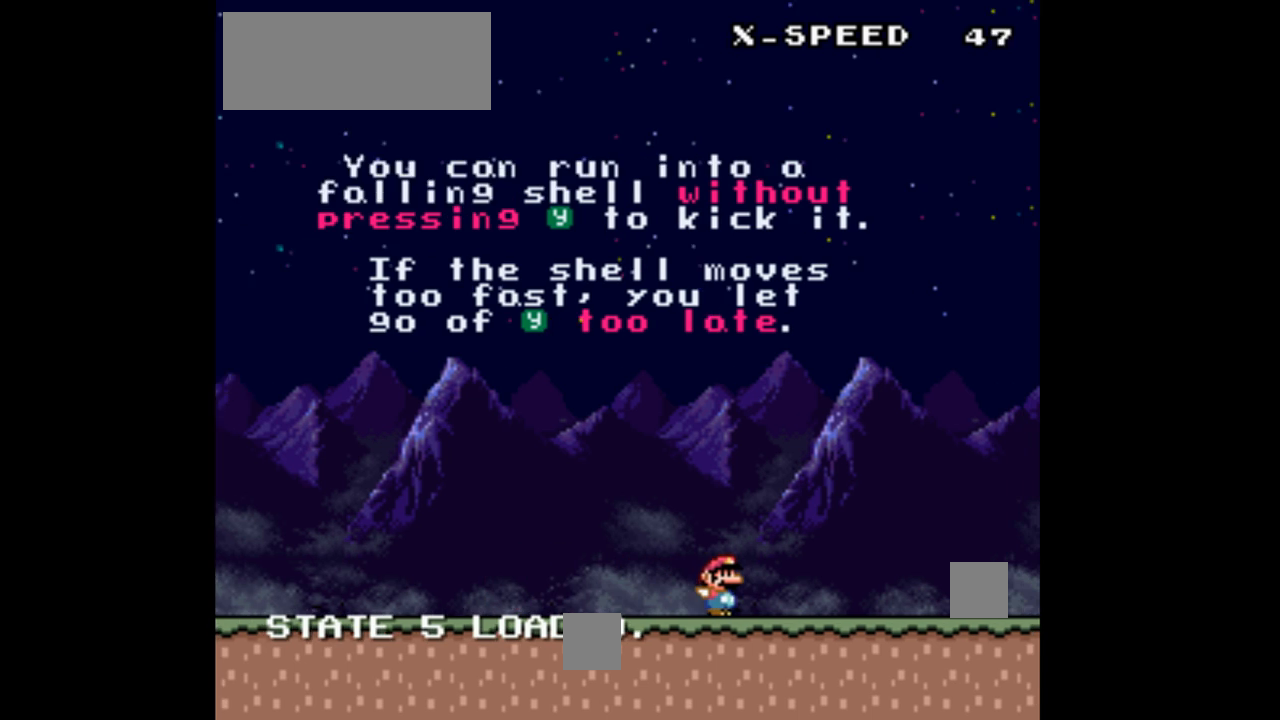
{"buttons": ["Y", "DPAD_RIGHT"], "events": []}
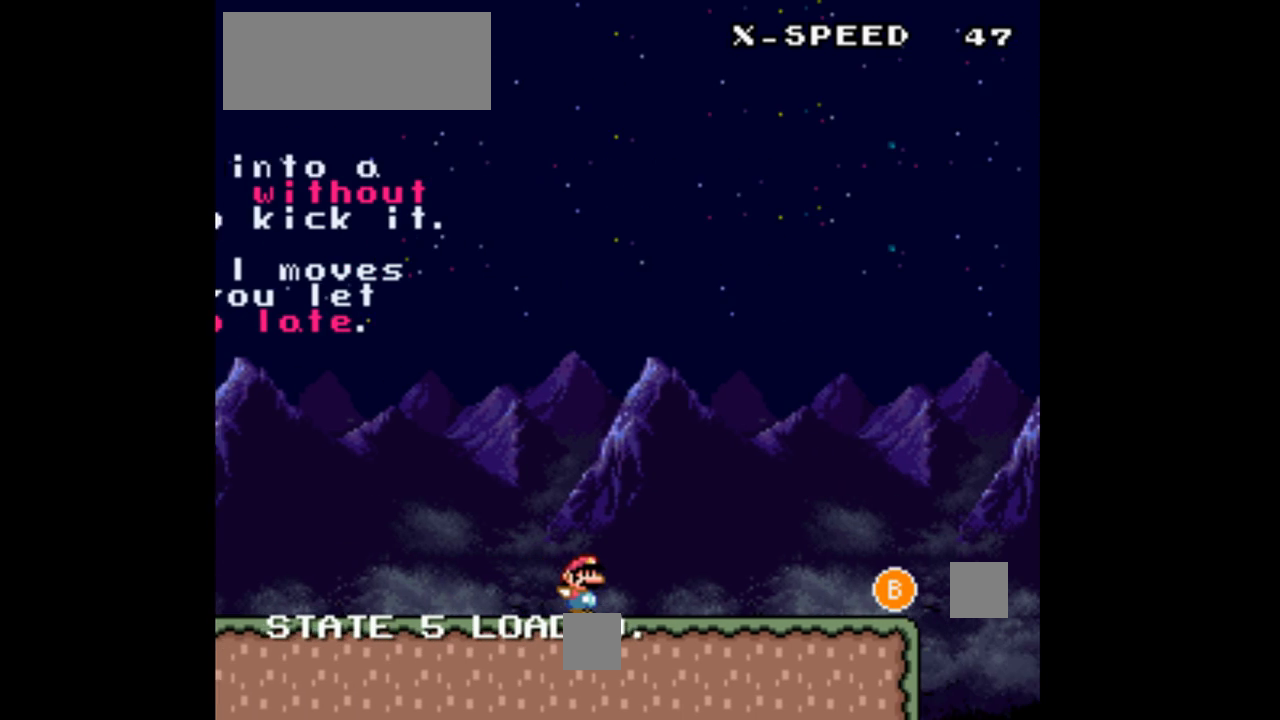
{"buttons": ["Y", "DPAD_RIGHT"], "events": []}
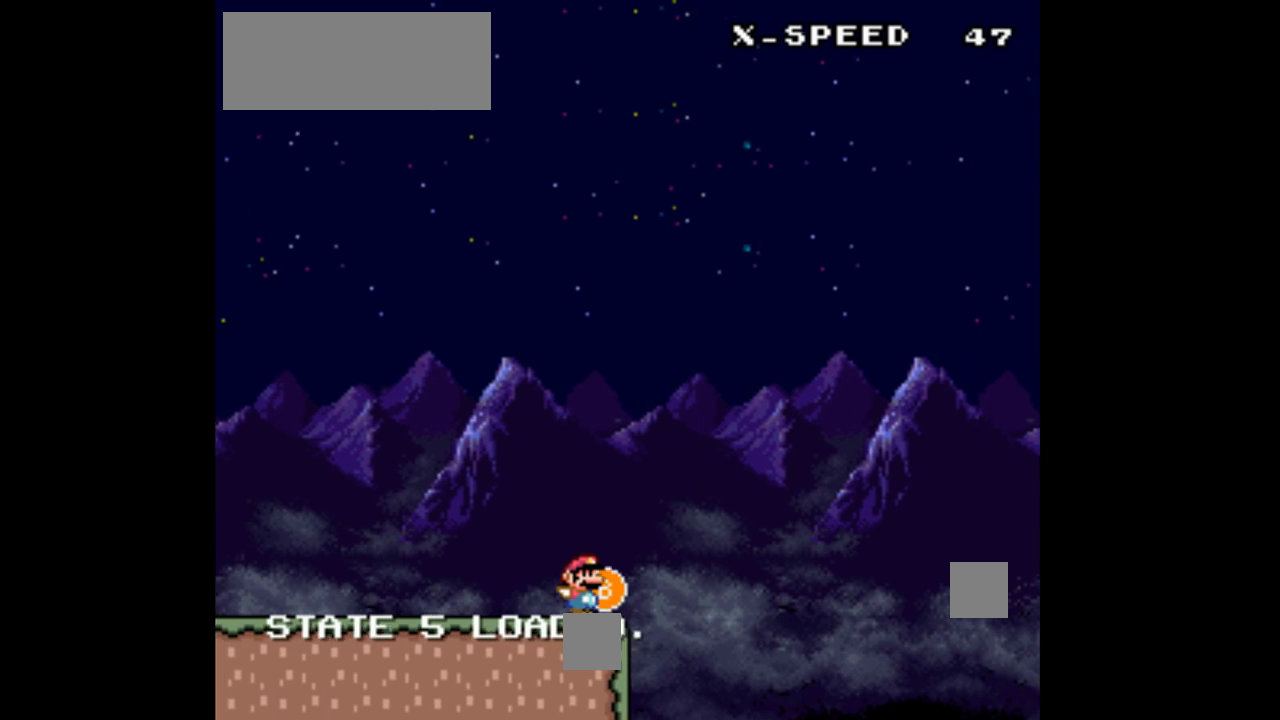
{"buttons": ["B", "Y", "DPAD_RIGHT"], "events": [[33, "B", "down"]]}
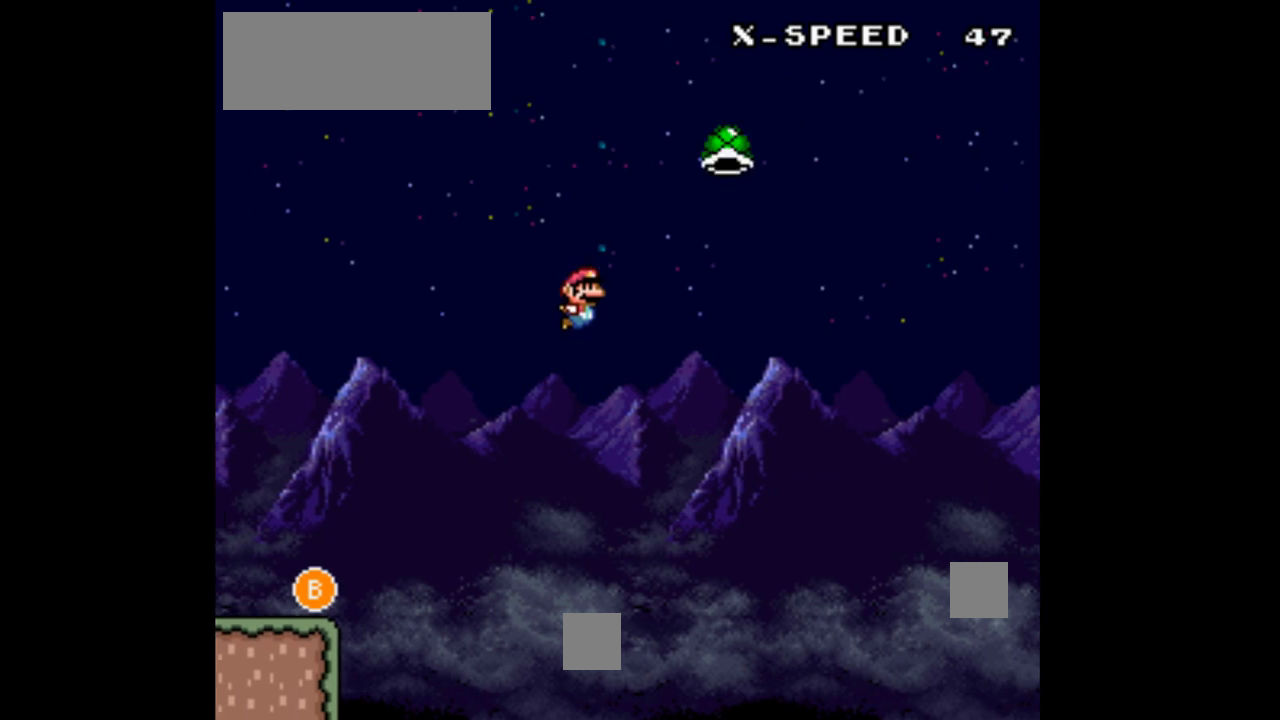
{"buttons": ["B", "DPAD_RIGHT"], "events": [[200, "Y", "up"]]}
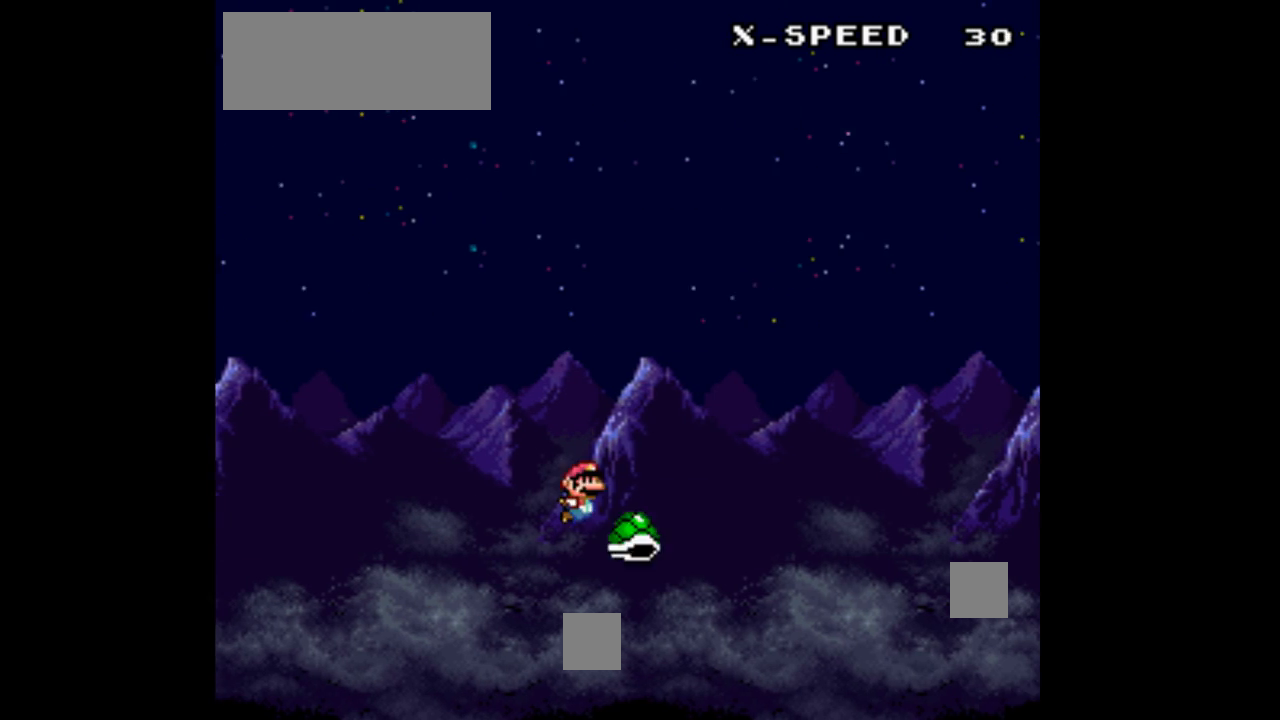
{"buttons": ["B", "Y", "DPAD_RIGHT"], "events": [[500, "Y", "down"]]}
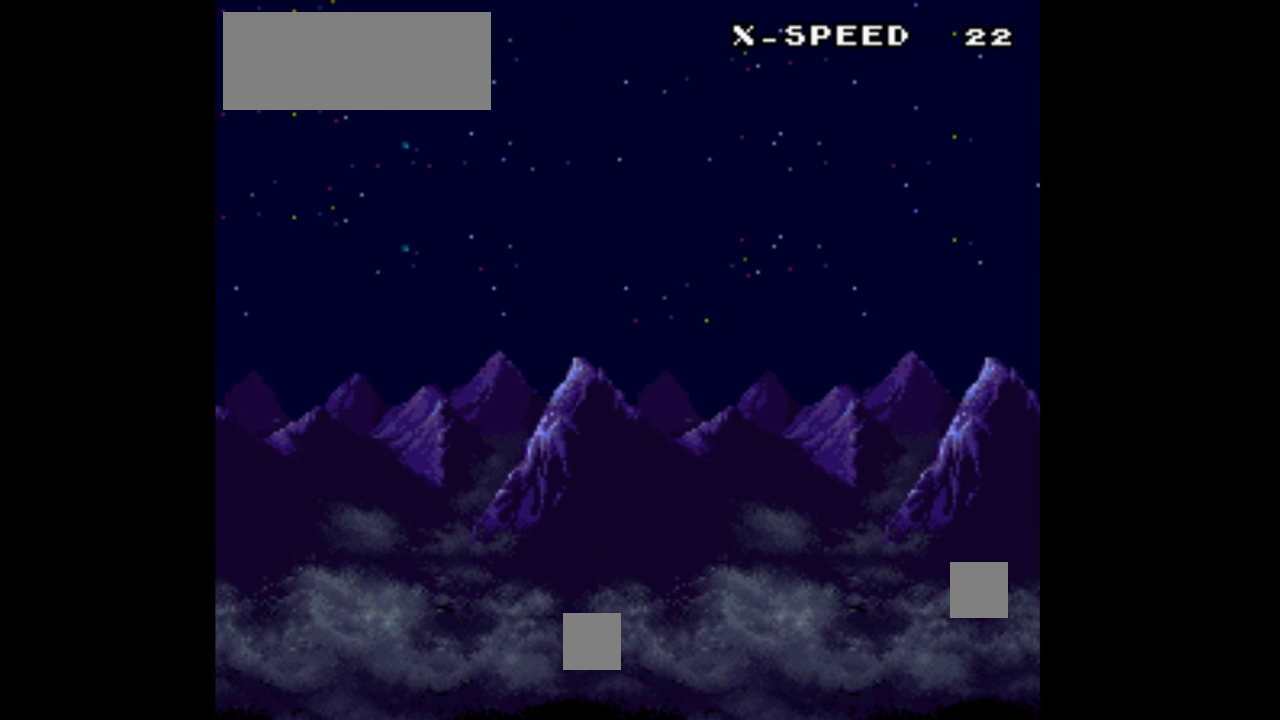
{"buttons": ["Y", "DPAD_RIGHT"], "events": [[500, "B", "up"]]}
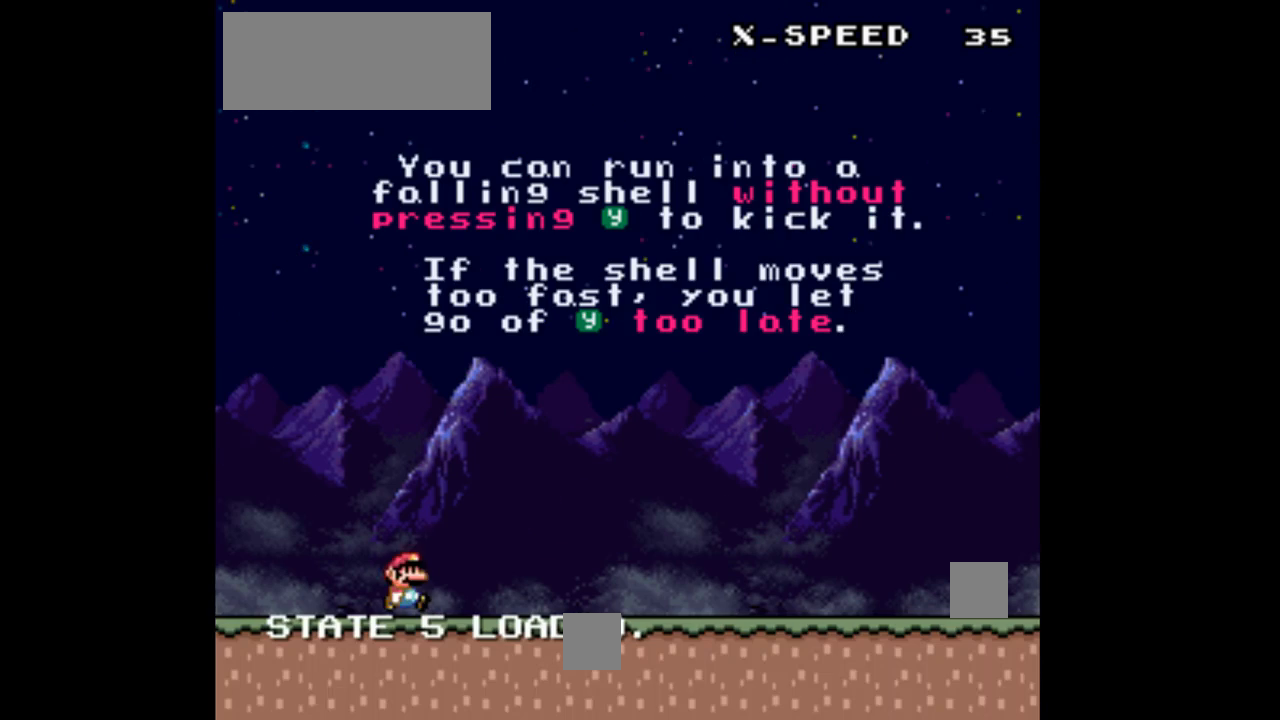
{"buttons": ["Y", "DPAD_RIGHT"], "events": [[100, "B", "down"], [167, "B", "up"]]}
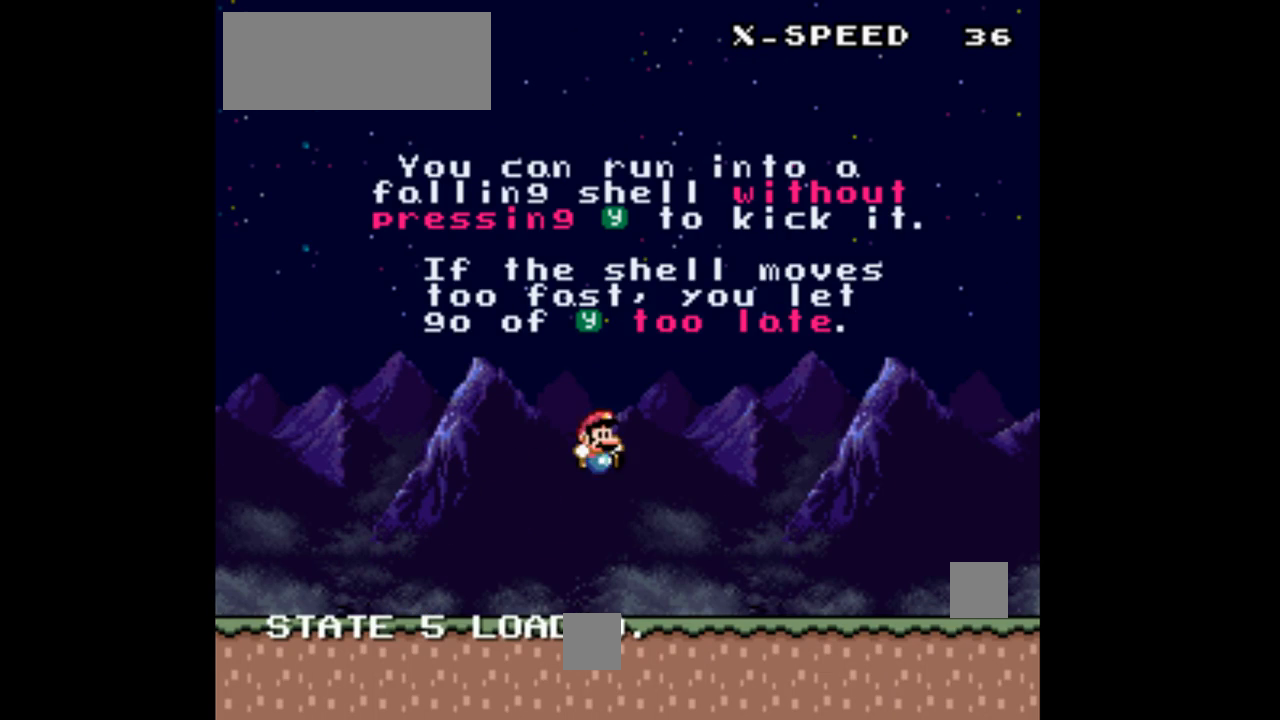
{"buttons": ["Y", "DPAD_RIGHT"], "events": []}
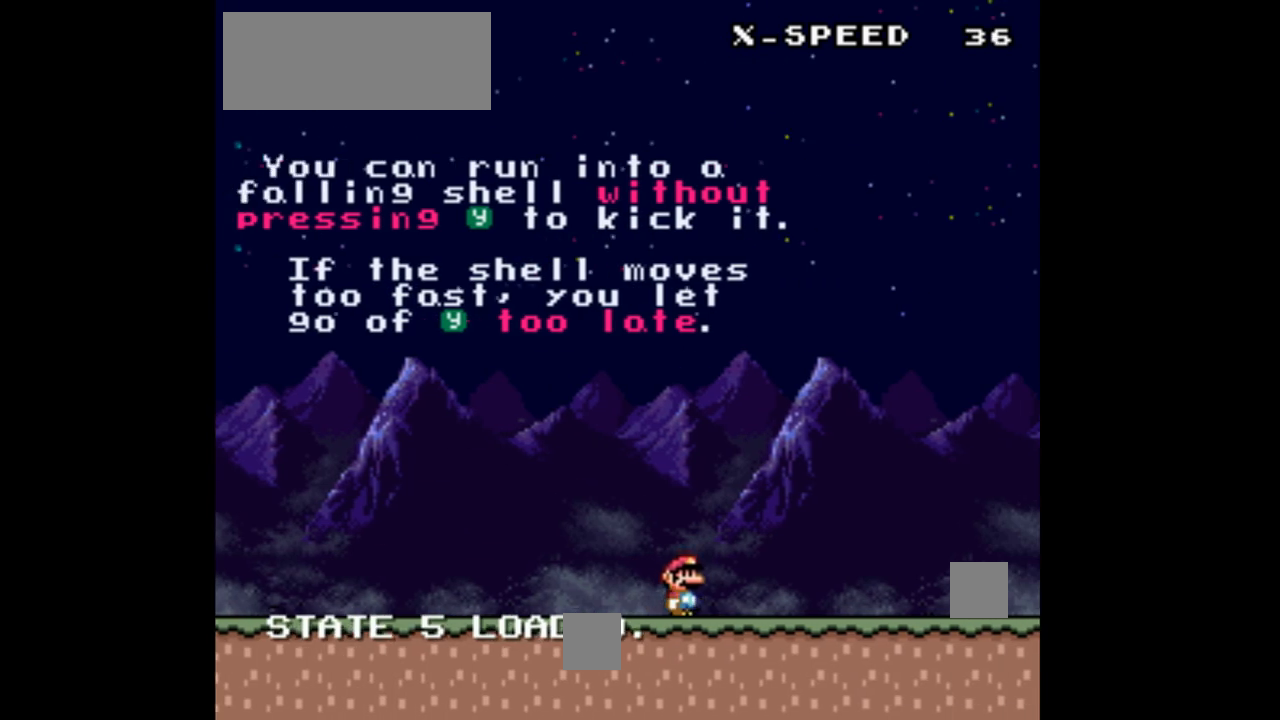
{"buttons": ["Y", "DPAD_RIGHT"], "events": []}
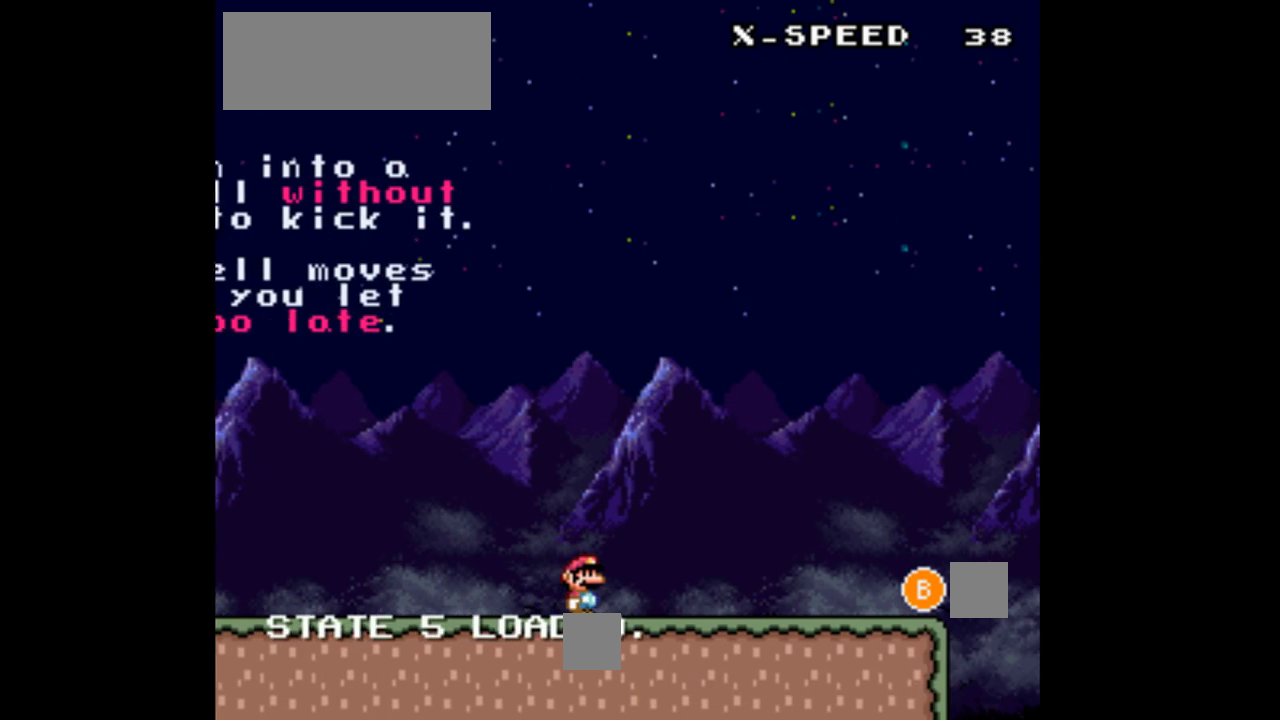
{"buttons": ["Y", "DPAD_RIGHT"], "events": []}
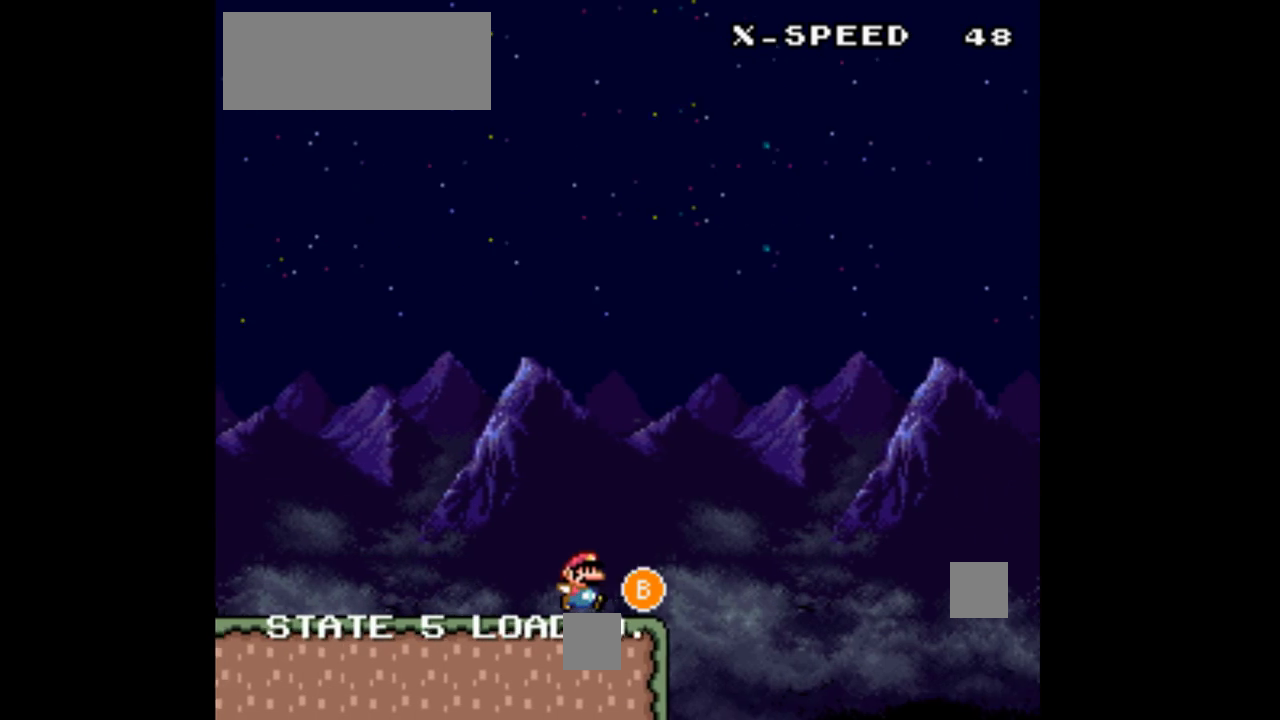
{"buttons": ["B", "Y", "DPAD_RIGHT"], "events": [[133, "B", "down"]]}
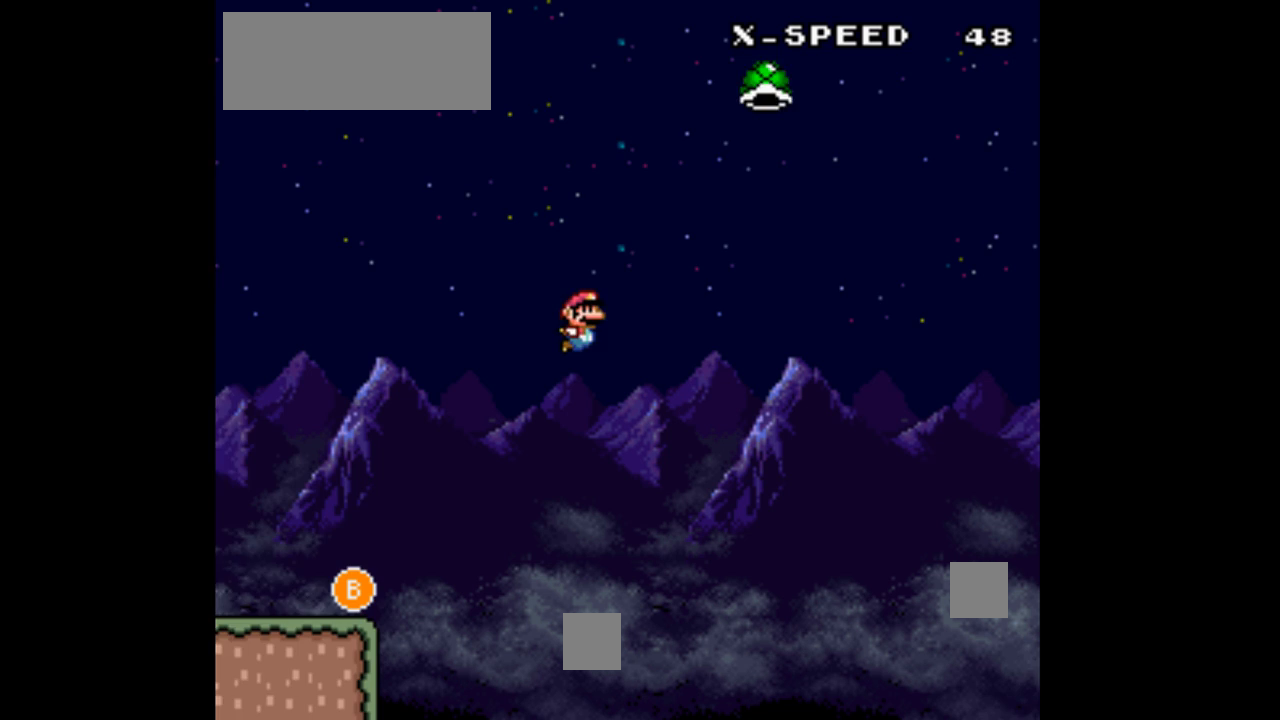
{"buttons": ["B", "DPAD_RIGHT"], "events": [[333, "Y", "up"]]}